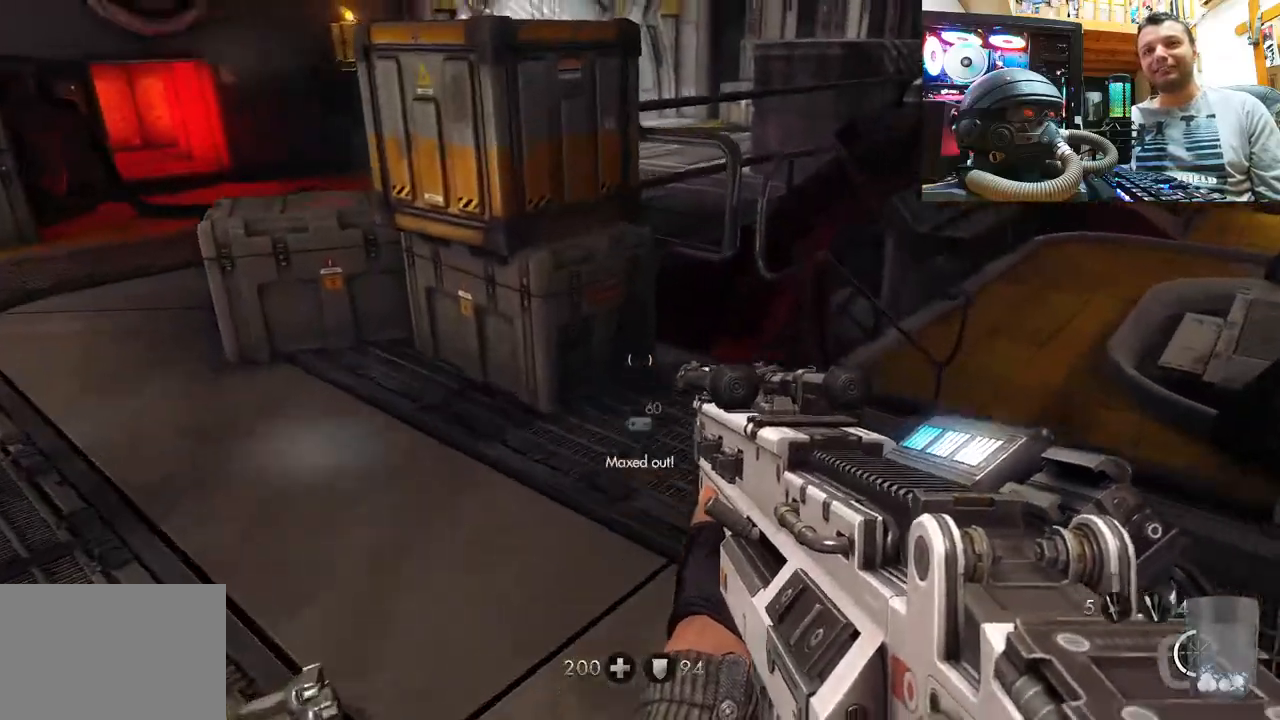
Gameplay with a controller (PlayStation layout); each line is a JSON object with the inputs held at the frame after it. "events" lists button and stick changes between this image and that frame as [ms after this image, input, new state], when the widget could be followed in between. Not read: R1.
{"buttons": [], "left_stick": "down-right", "right_stick": "up-left", "events": [[17, "left_stick", "up-right"], [117, "right_stick", "left"], [200, "left_stick", "down-right"], [500, "right_stick", "up-left"]]}
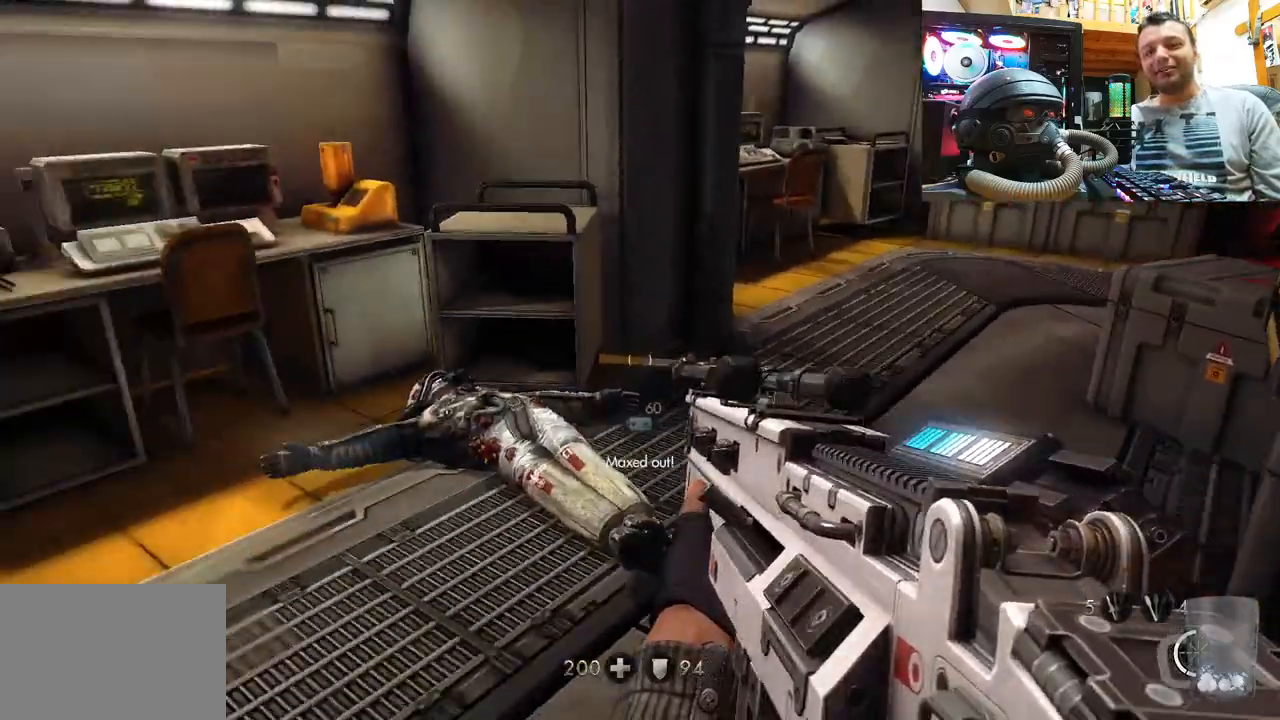
{"buttons": [], "left_stick": "up", "right_stick": "center", "events": [[150, "left_stick", "up-right"], [150, "right_stick", "center"], [233, "right_stick", "left"], [333, "left_stick", "up"], [500, "right_stick", "center"]]}
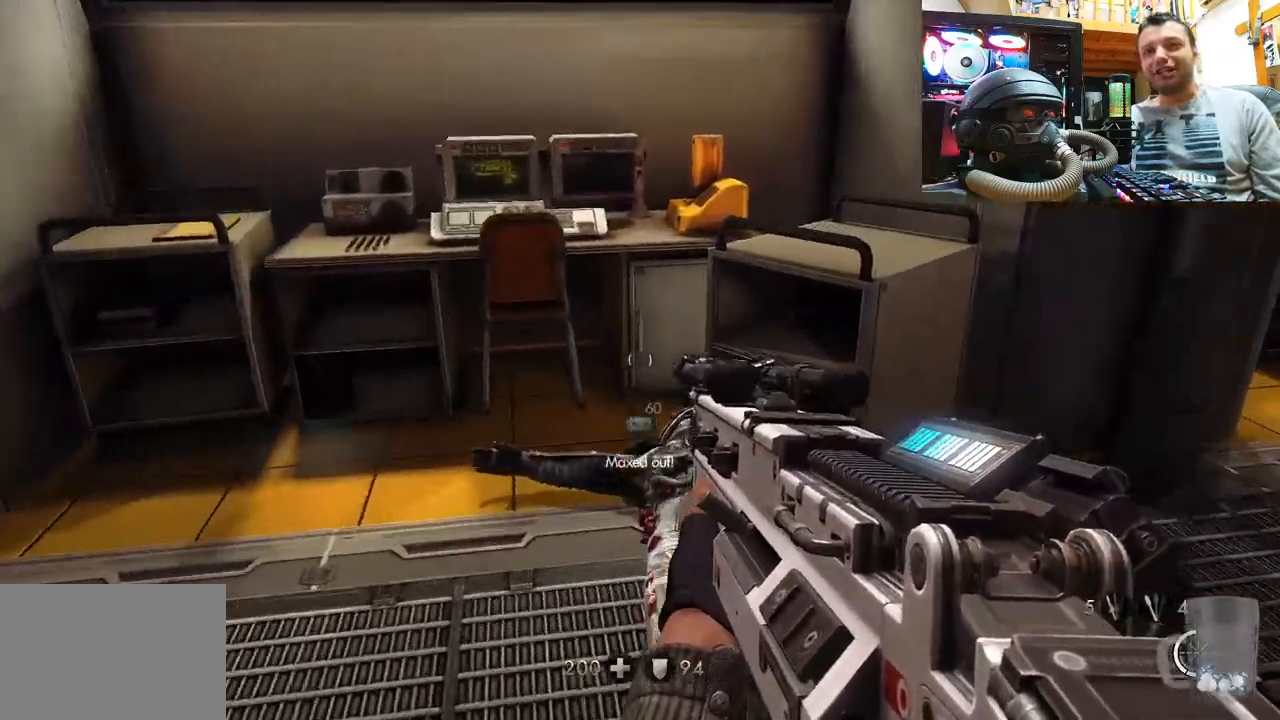
{"buttons": [], "left_stick": "up-right", "right_stick": "left", "events": [[50, "left_stick", "up-right"], [150, "right_stick", "right"], [183, "left_stick", "right"], [217, "right_stick", "down-right"], [400, "left_stick", "up-right"], [483, "right_stick", "left"]]}
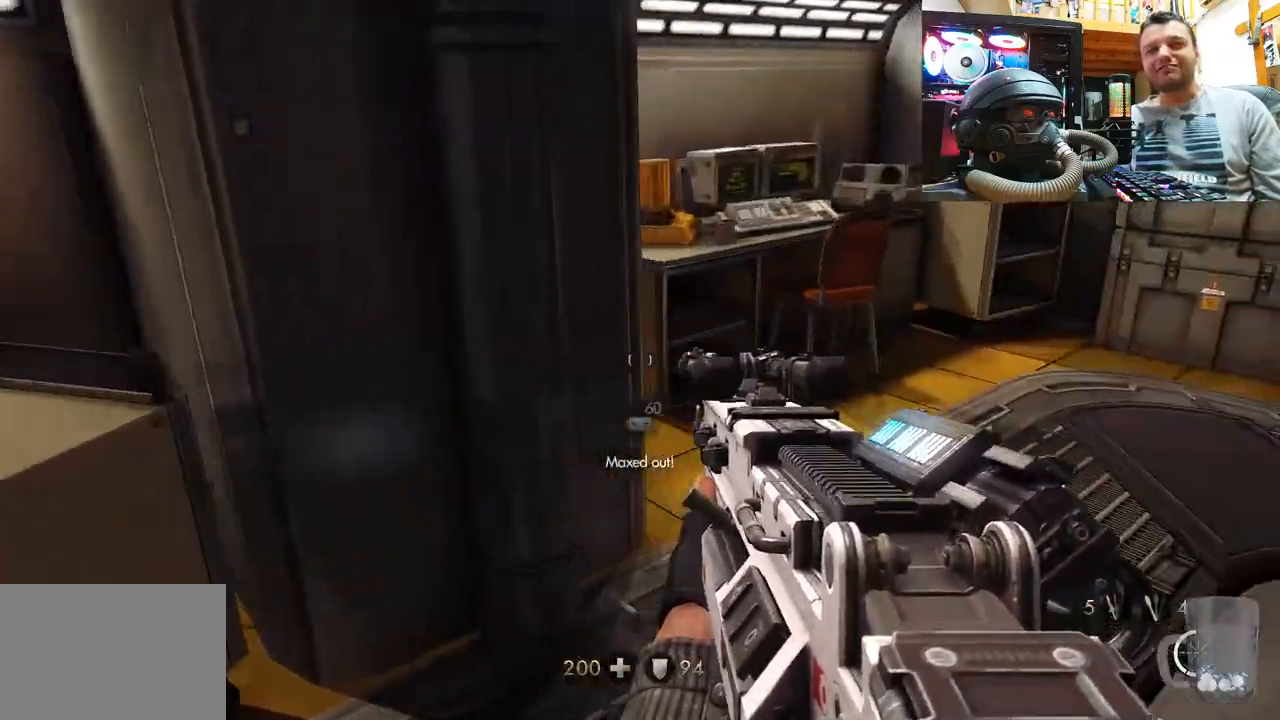
{"buttons": [], "left_stick": "up-right", "right_stick": "left", "events": [[117, "right_stick", "center"], [250, "right_stick", "left"]]}
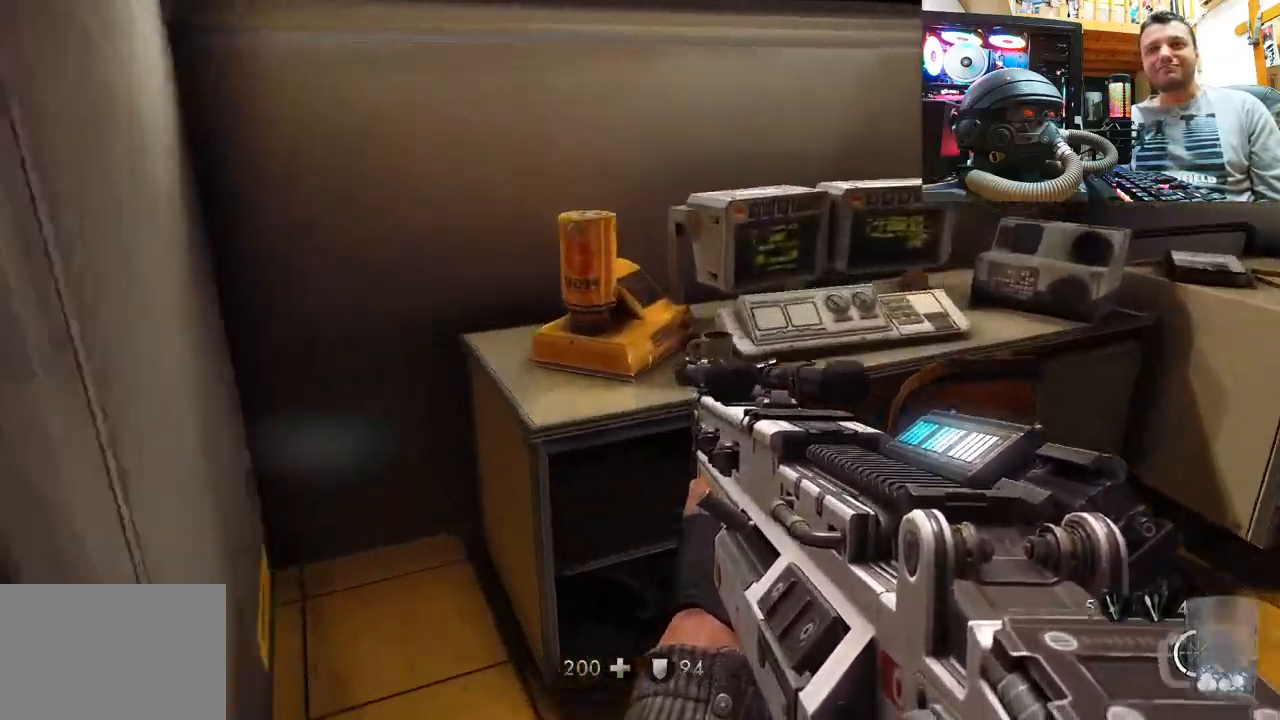
{"buttons": [], "left_stick": "up", "right_stick": "right", "events": [[17, "right_stick", "center"], [100, "right_stick", "right"], [167, "left_stick", "center"], [217, "left_stick", "left"], [450, "left_stick", "up"]]}
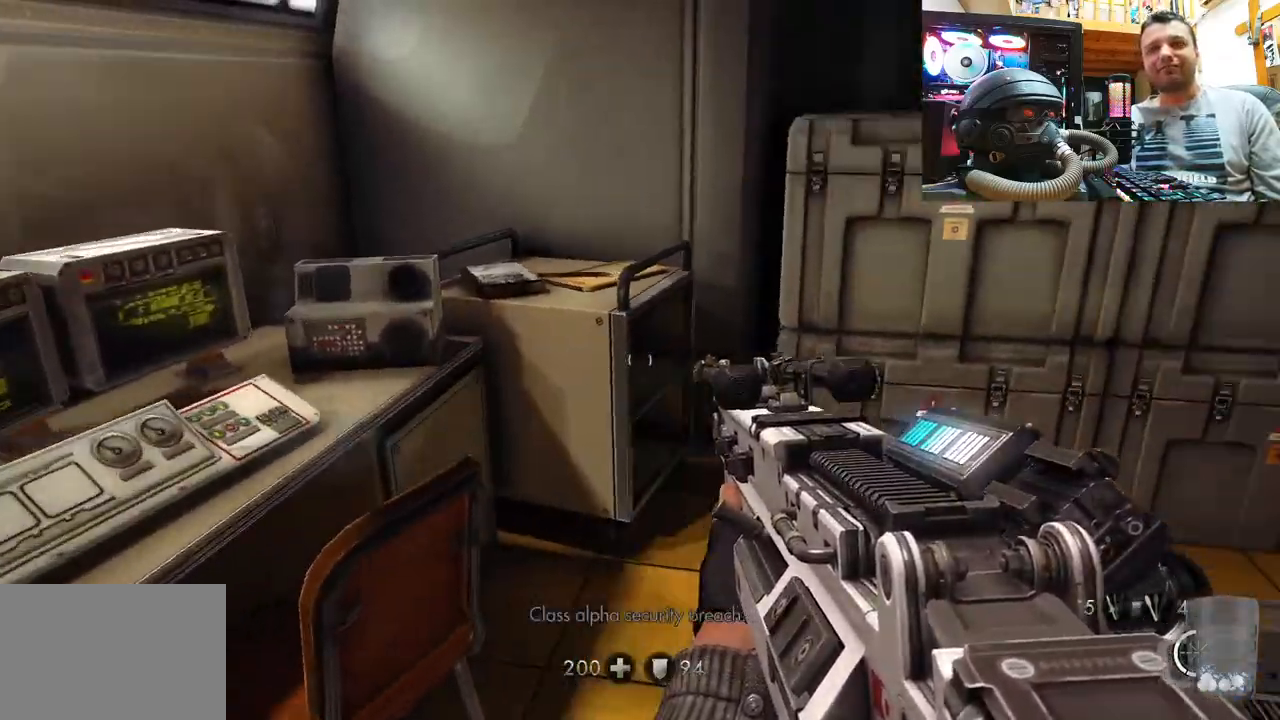
{"buttons": [], "left_stick": "up-left", "right_stick": "right", "events": [[50, "left_stick", "center"], [283, "right_stick", "down-left"], [317, "left_stick", "up-left"], [483, "right_stick", "right"]]}
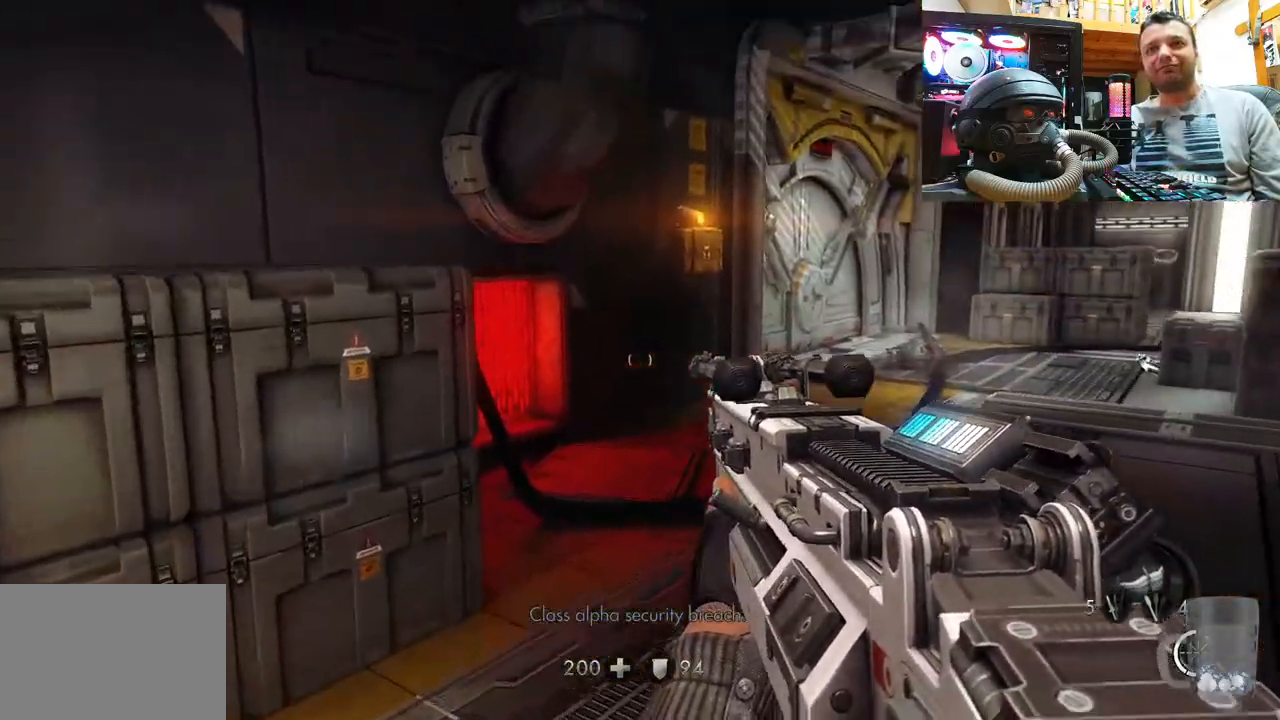
{"buttons": [], "left_stick": "center", "right_stick": "left", "events": [[217, "left_stick", "left"], [400, "right_stick", "up"], [467, "left_stick", "center"], [483, "right_stick", "left"]]}
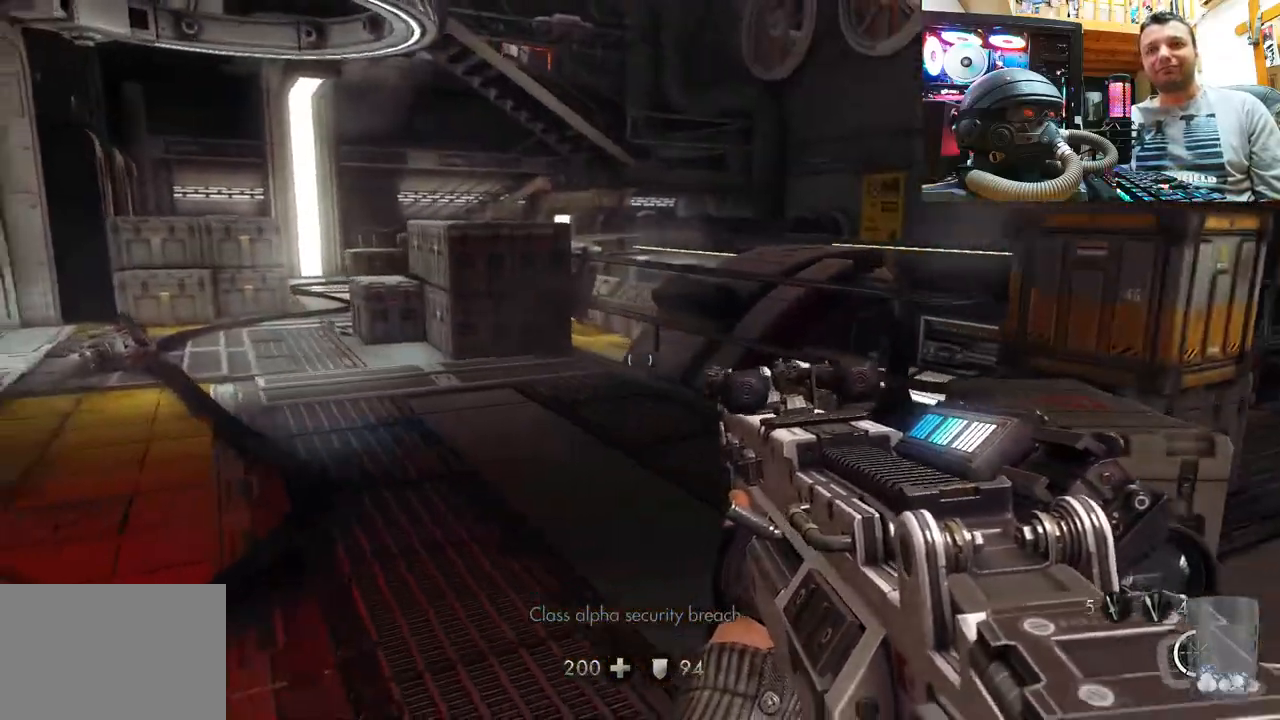
{"buttons": [], "left_stick": "up-right", "right_stick": "right", "events": [[100, "left_stick", "up-right"], [100, "right_stick", "right"], [300, "right_stick", "up-right"], [417, "right_stick", "right"]]}
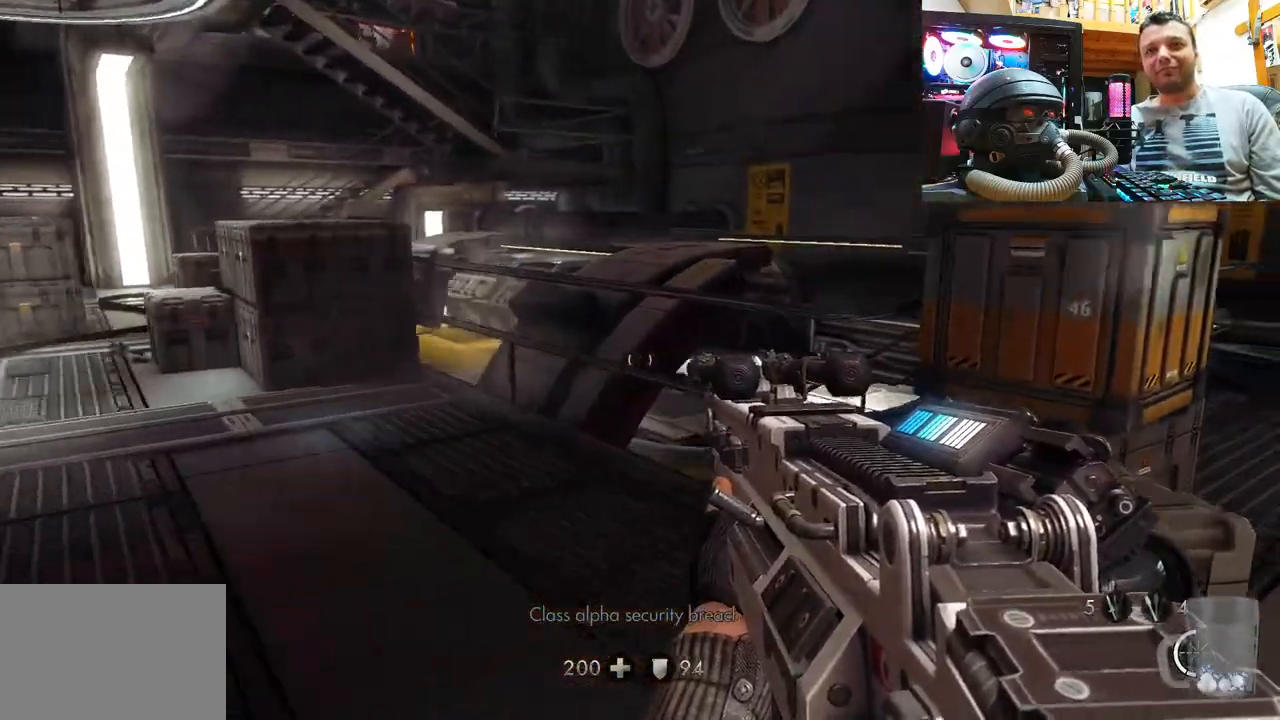
{"buttons": [], "left_stick": "up-right", "right_stick": "left", "events": [[117, "right_stick", "up-right"], [333, "right_stick", "center"], [400, "right_stick", "left"]]}
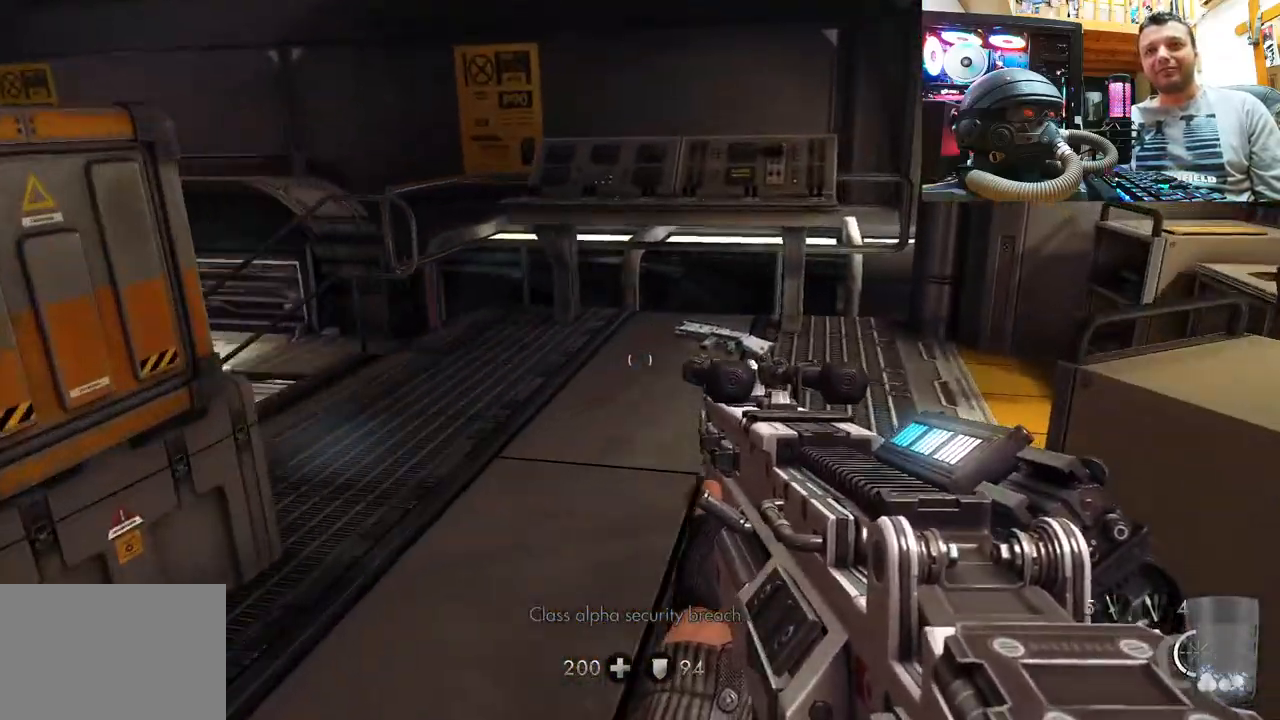
{"buttons": [], "left_stick": "up-right", "right_stick": "left", "events": [[100, "right_stick", "right"], [200, "left_stick", "up"], [200, "right_stick", "center"], [333, "right_stick", "left"], [500, "left_stick", "up-right"]]}
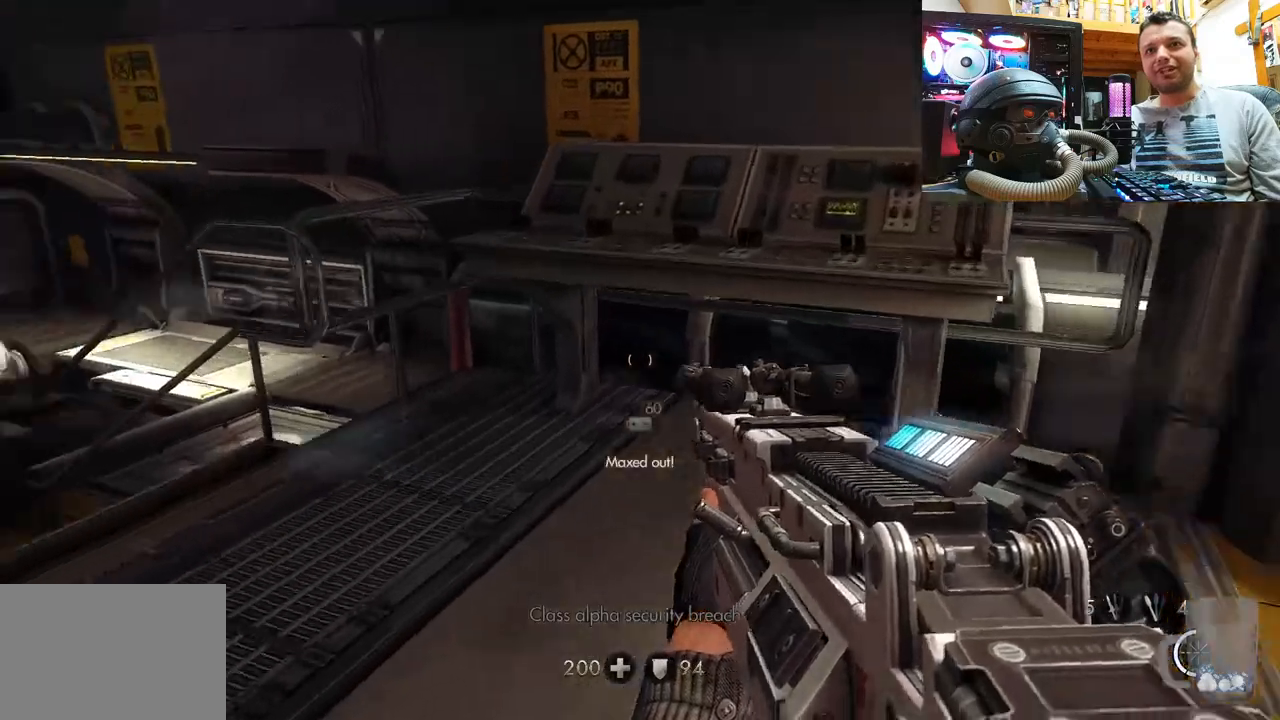
{"buttons": [], "left_stick": "up", "right_stick": "center", "events": [[167, "left_stick", "right"], [317, "left_stick", "up-right"], [417, "left_stick", "up"], [417, "right_stick", "center"]]}
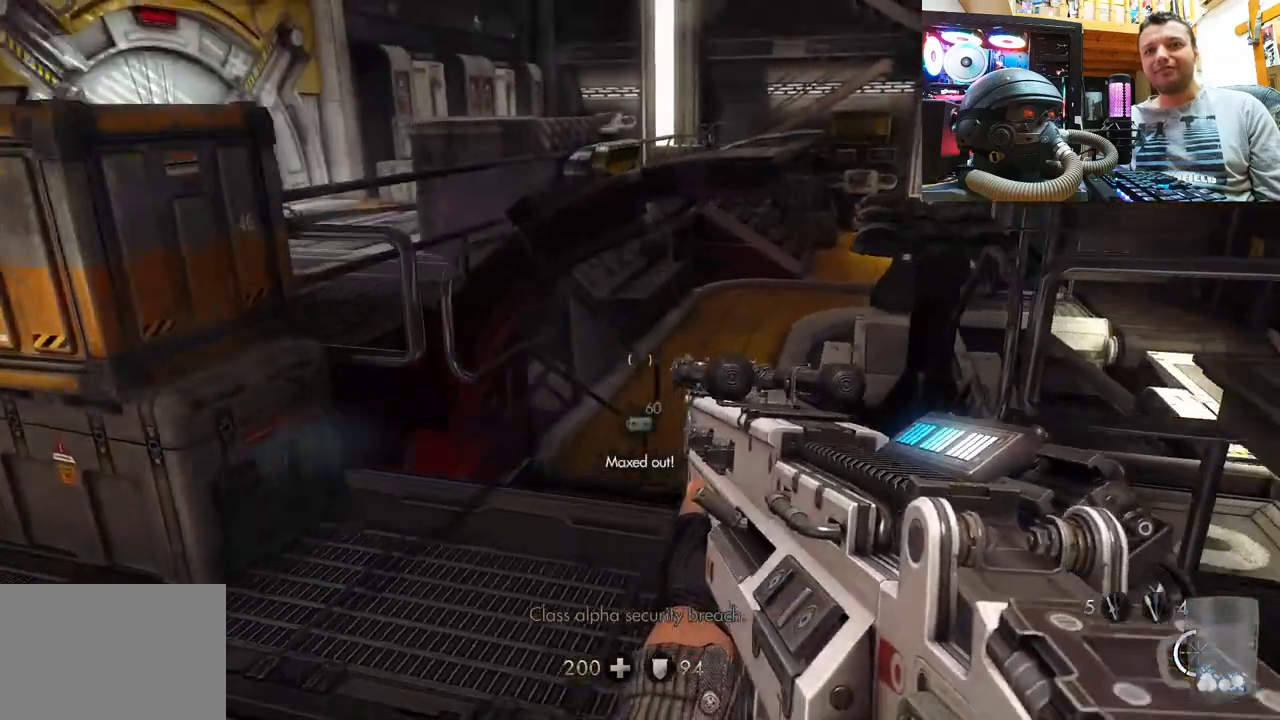
{"buttons": [], "left_stick": "center", "right_stick": "center", "events": [[300, "right_stick", "down-right"], [450, "right_stick", "center"], [483, "left_stick", "center"]]}
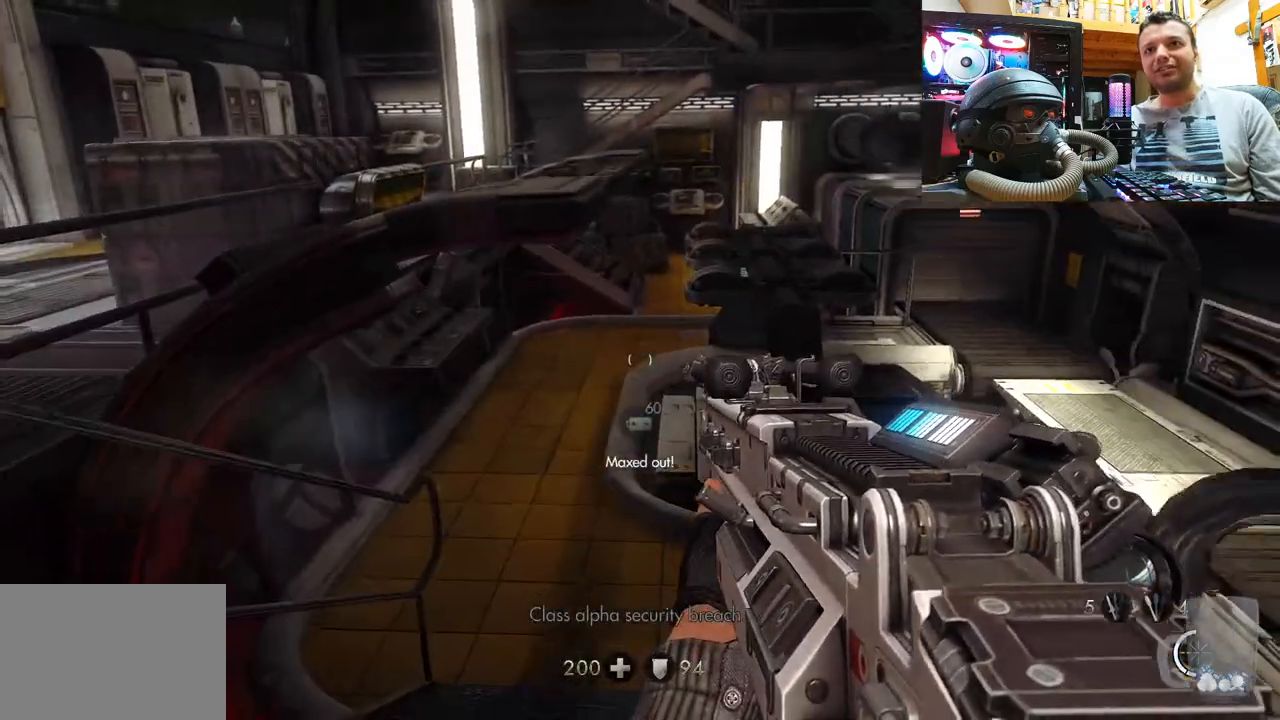
{"buttons": [], "left_stick": "up", "right_stick": "down-right", "events": [[17, "right_stick", "up-left"], [317, "left_stick", "up"], [317, "right_stick", "down-right"]]}
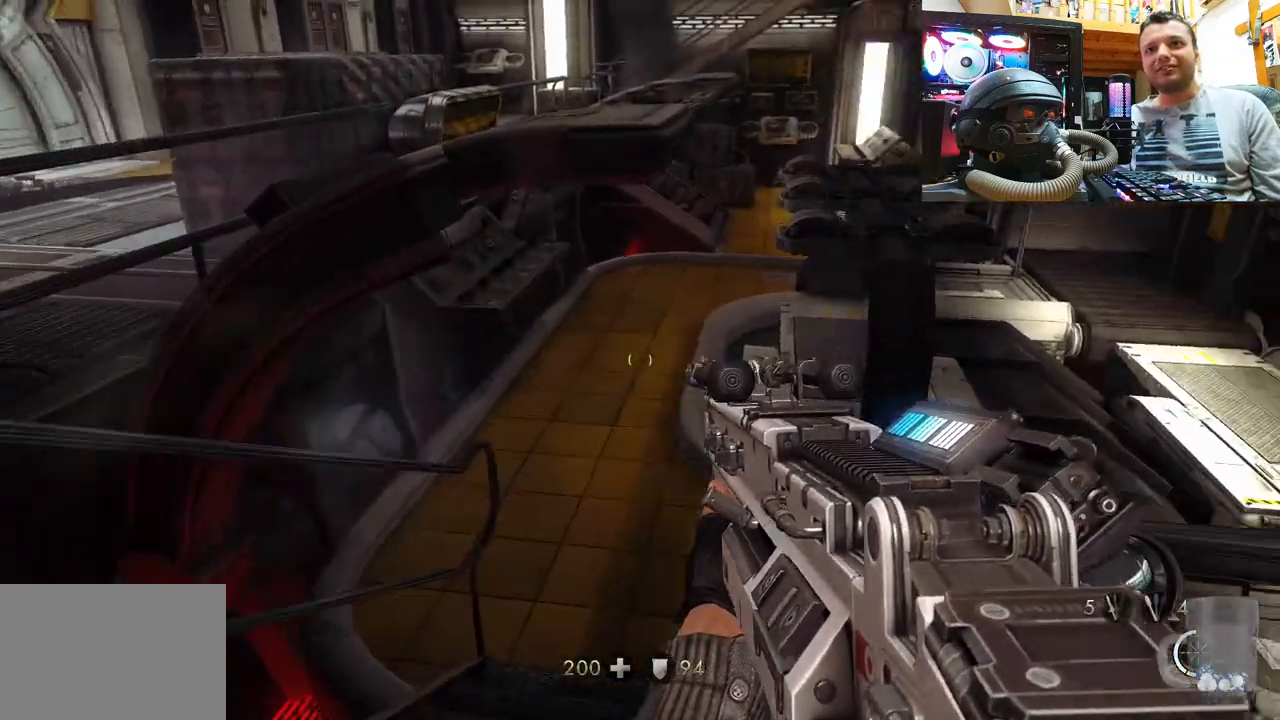
{"buttons": [], "left_stick": "up", "right_stick": "down-right", "events": [[67, "left_stick", "center"], [67, "right_stick", "up-left"], [200, "right_stick", "center"], [233, "left_stick", "up"], [383, "right_stick", "down-right"]]}
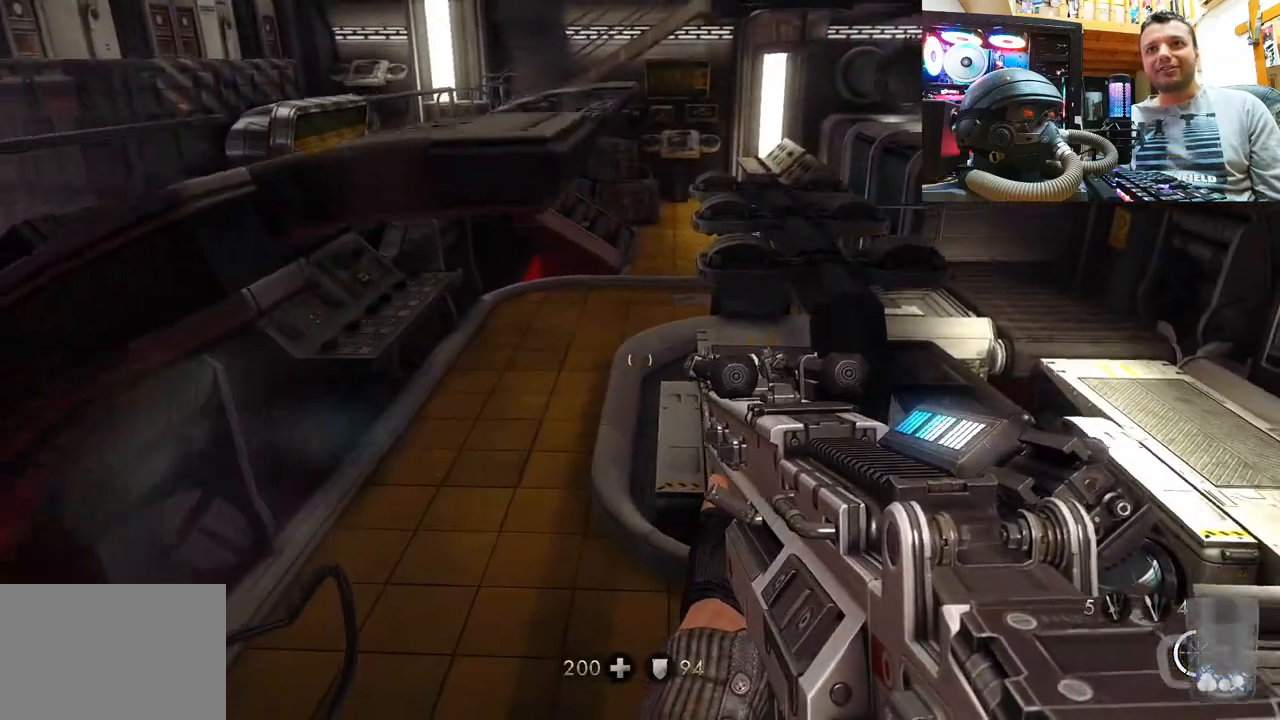
{"buttons": [], "left_stick": "down-left", "right_stick": "left", "events": [[50, "right_stick", "center"], [100, "left_stick", "center"], [167, "right_stick", "left"], [183, "left_stick", "down-left"]]}
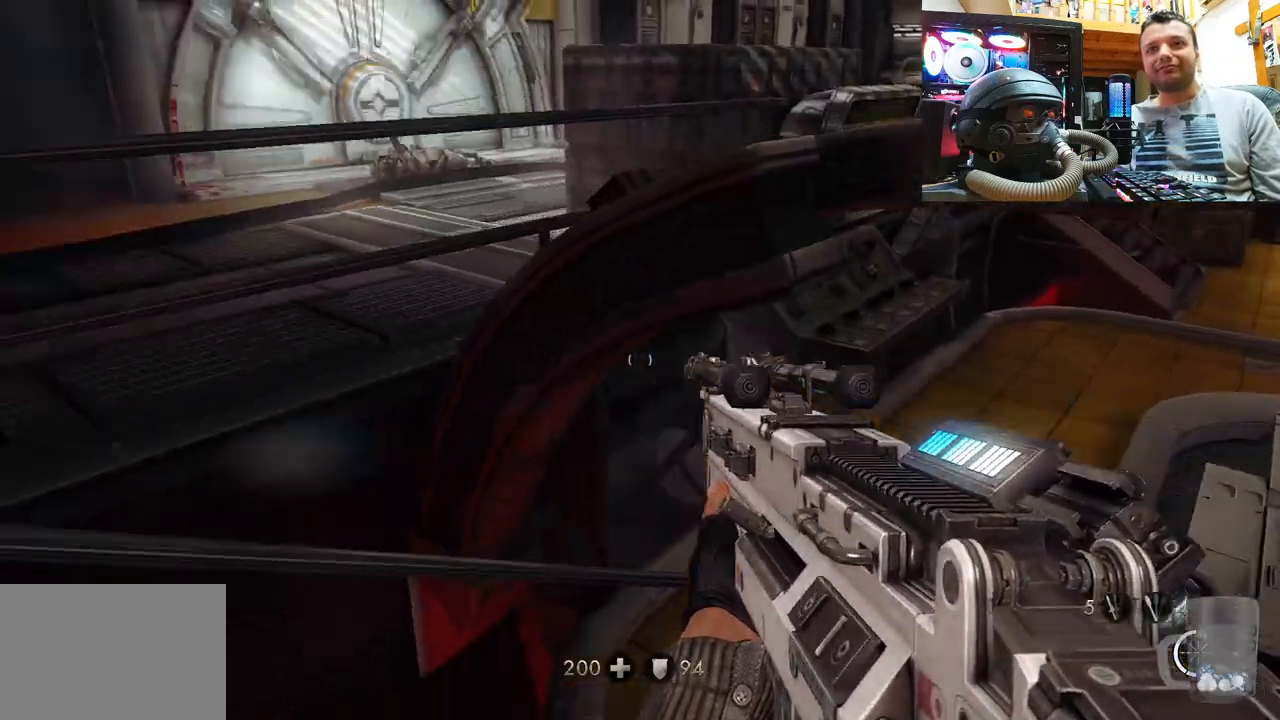
{"buttons": [], "left_stick": "up-left", "right_stick": "right", "events": [[233, "right_stick", "center"], [250, "left_stick", "left"], [350, "left_stick", "up-left"], [483, "right_stick", "right"]]}
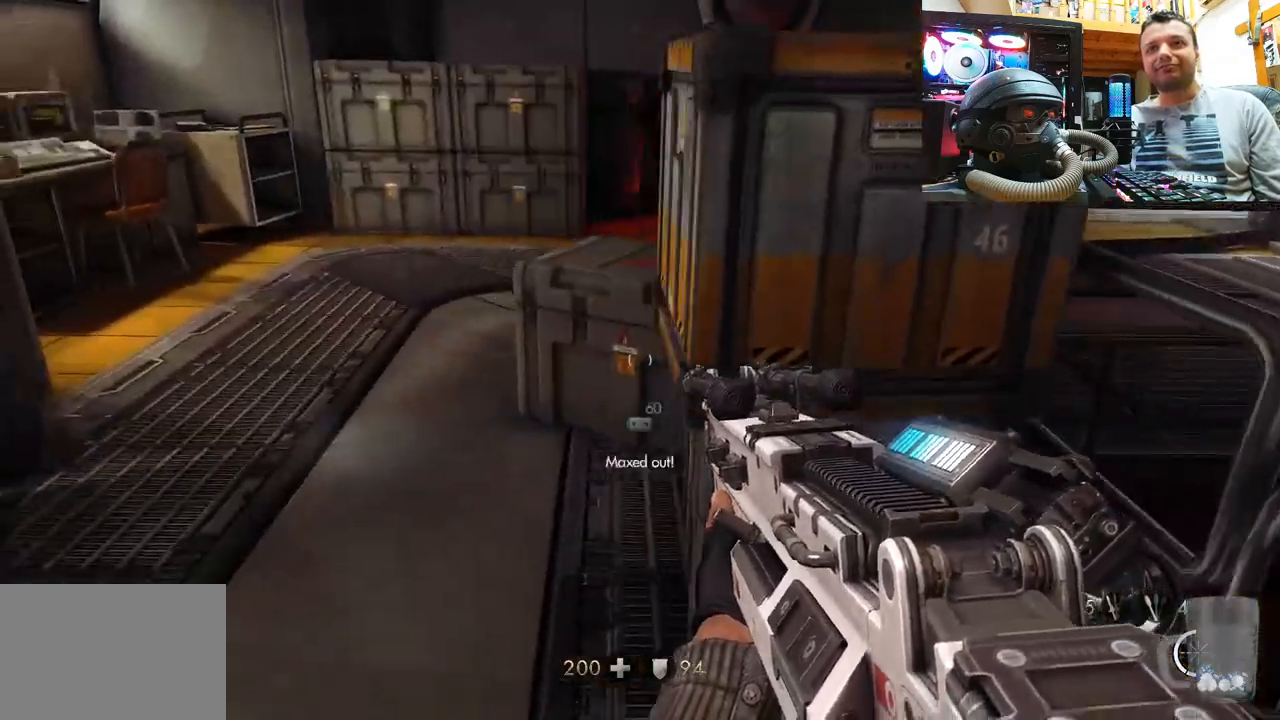
{"buttons": [], "left_stick": "up-left", "right_stick": "right", "events": [[67, "right_stick", "down-right"], [133, "left_stick", "up"], [317, "left_stick", "up-left"], [317, "right_stick", "center"], [450, "right_stick", "right"]]}
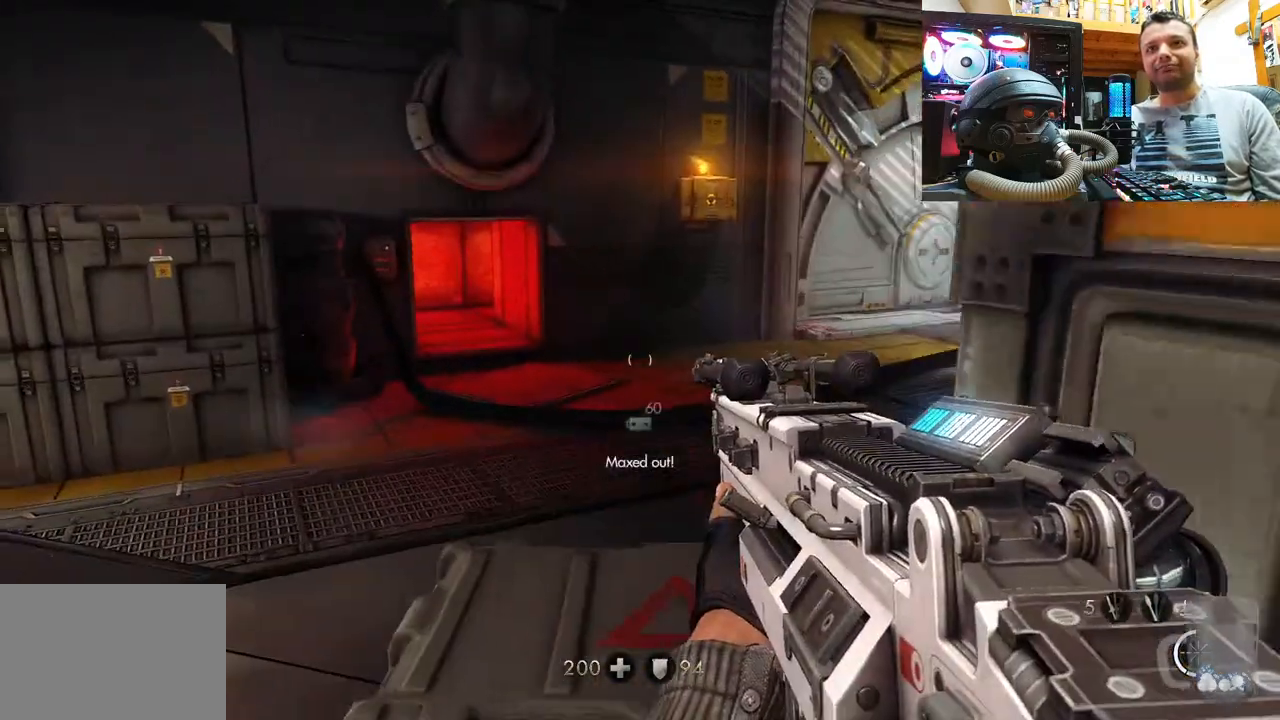
{"buttons": [], "left_stick": "up", "right_stick": "center", "events": [[250, "right_stick", "center"], [350, "left_stick", "up"]]}
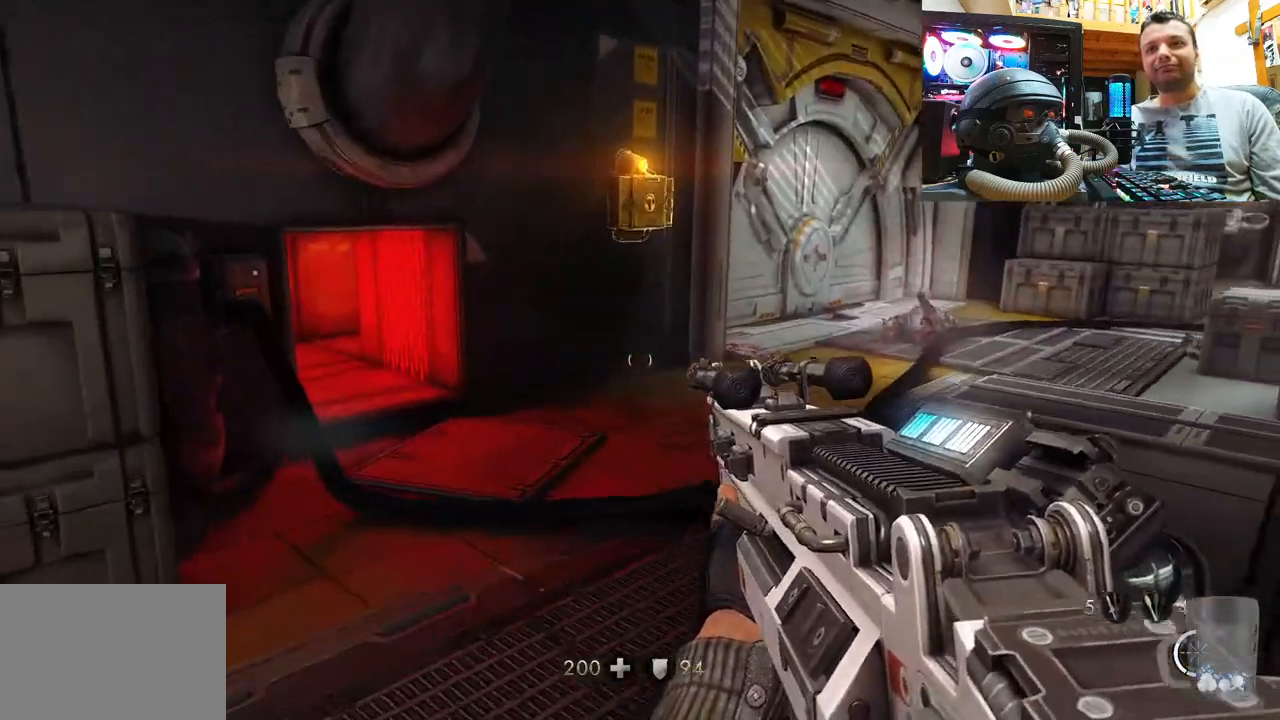
{"buttons": [], "left_stick": "center", "right_stick": "center", "events": [[150, "right_stick", "left"], [467, "left_stick", "center"], [500, "right_stick", "center"]]}
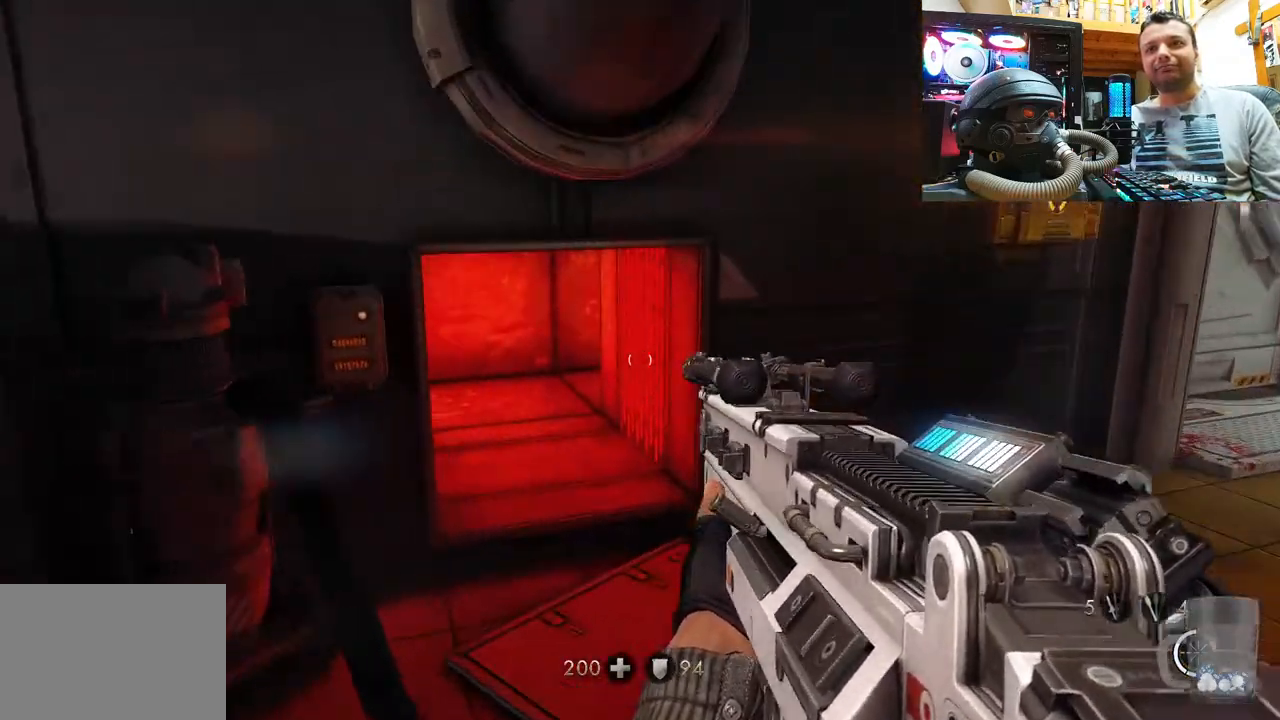
{"buttons": [], "left_stick": "up", "right_stick": "up-left", "events": [[183, "left_stick", "up-right"], [233, "right_stick", "down-right"], [300, "left_stick", "up"], [350, "right_stick", "down-left"], [417, "right_stick", "up-left"]]}
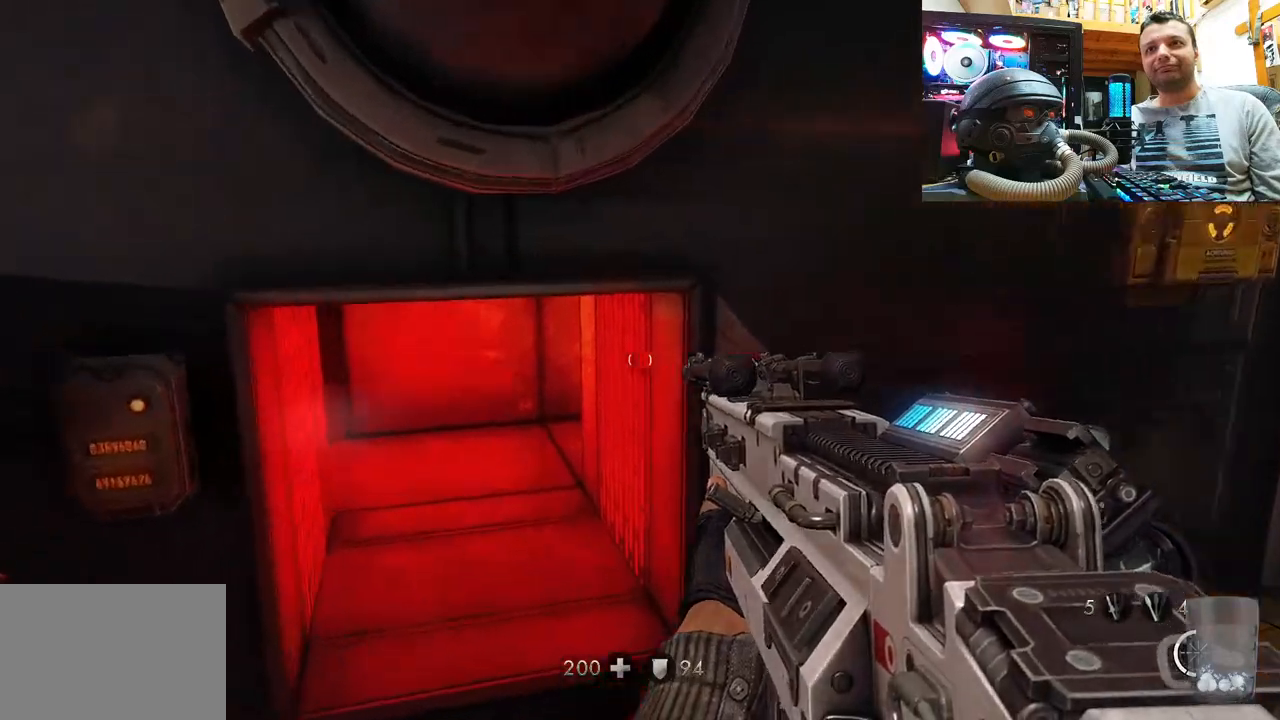
{"buttons": [], "left_stick": "up", "right_stick": "center", "events": [[33, "left_stick", "center"], [133, "left_stick", "up-right"], [133, "right_stick", "center"], [267, "CIRCLE", "down"], [383, "CIRCLE", "up"], [417, "left_stick", "up"]]}
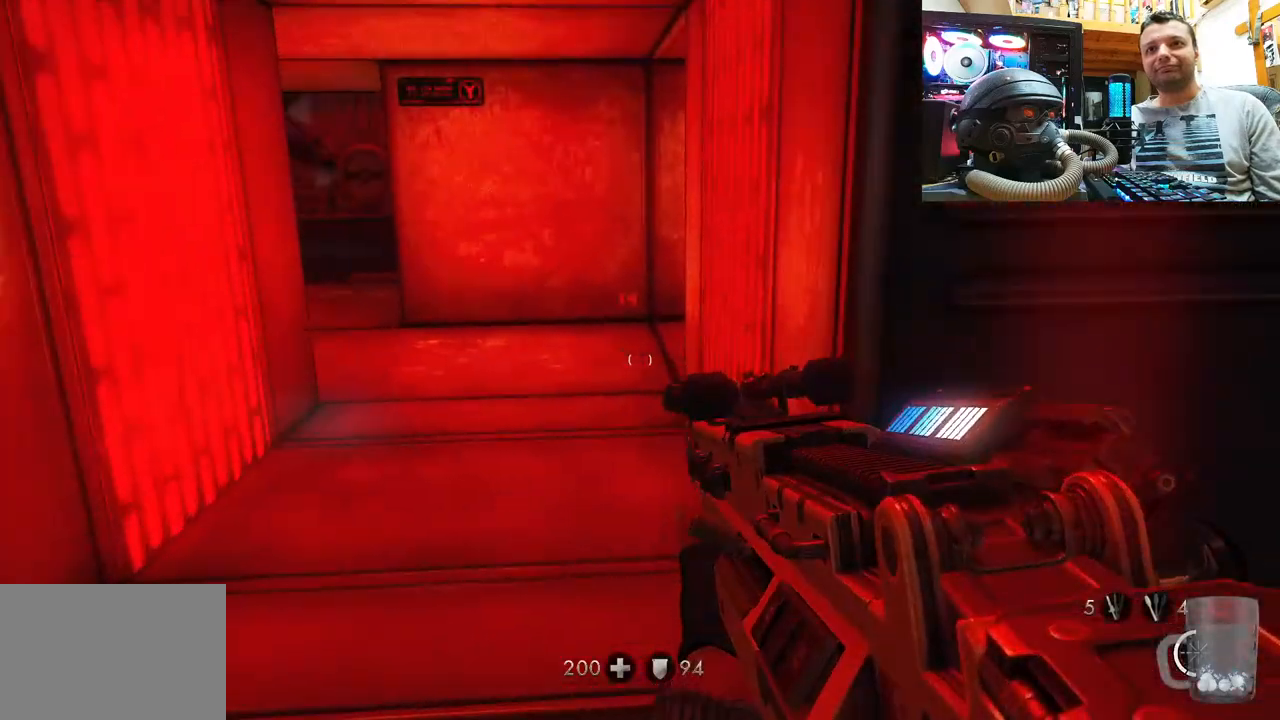
{"buttons": [], "left_stick": "up-left", "right_stick": "right", "events": [[383, "right_stick", "right"], [483, "left_stick", "up-left"]]}
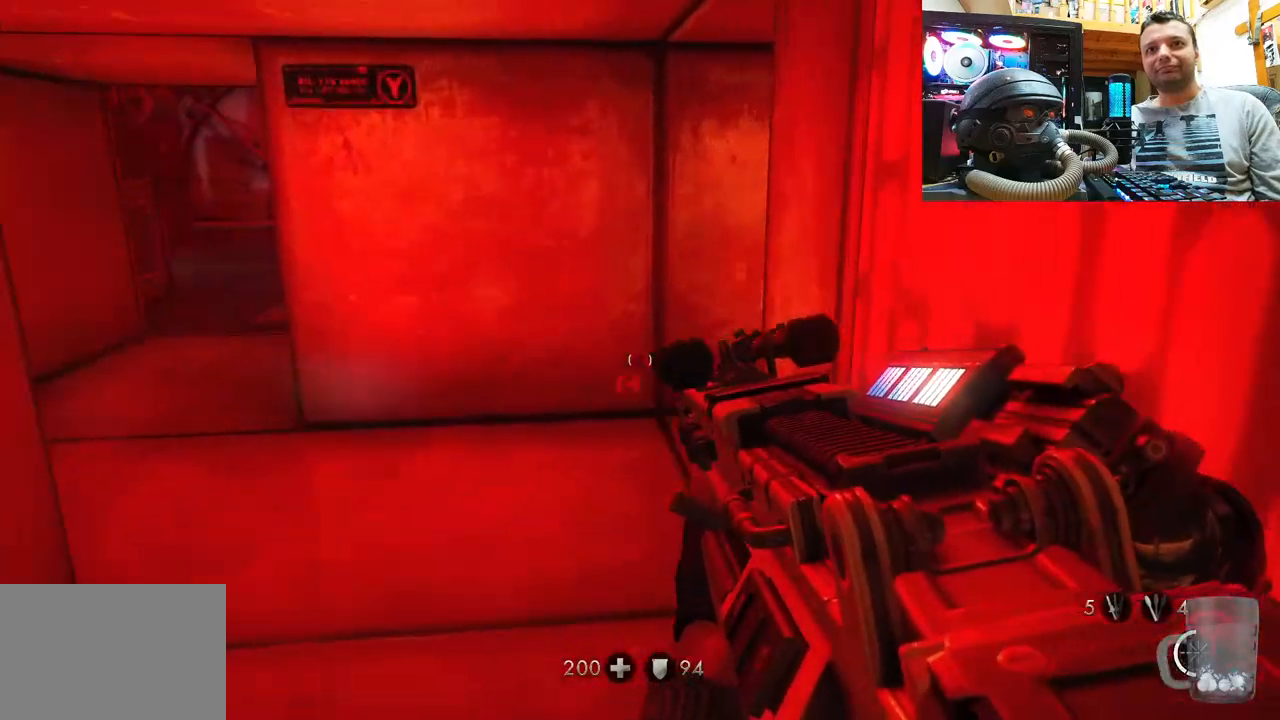
{"buttons": [], "left_stick": "up-left", "right_stick": "right", "events": []}
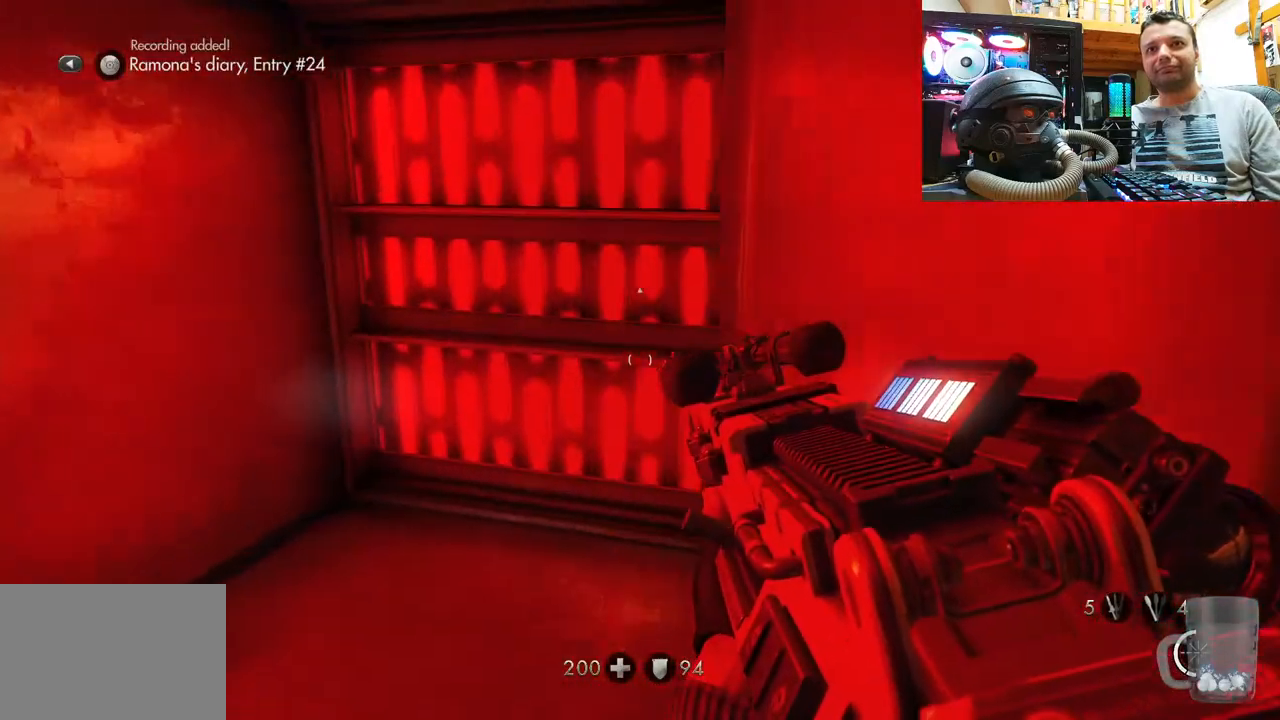
{"buttons": [], "left_stick": "up-right", "right_stick": "left", "events": [[100, "left_stick", "center"], [117, "right_stick", "center"], [200, "right_stick", "left"], [233, "left_stick", "up-right"]]}
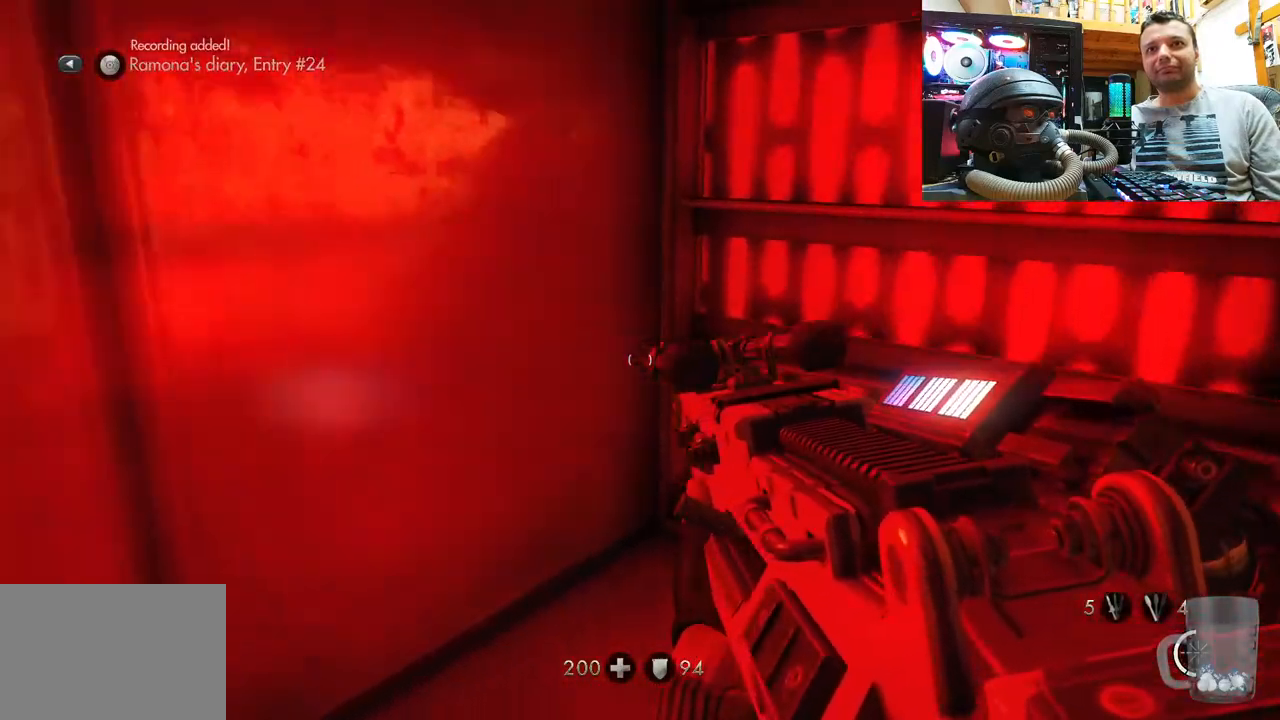
{"buttons": [], "left_stick": "center", "right_stick": "center", "events": [[133, "left_stick", "down-right"], [233, "left_stick", "center"], [350, "right_stick", "center"]]}
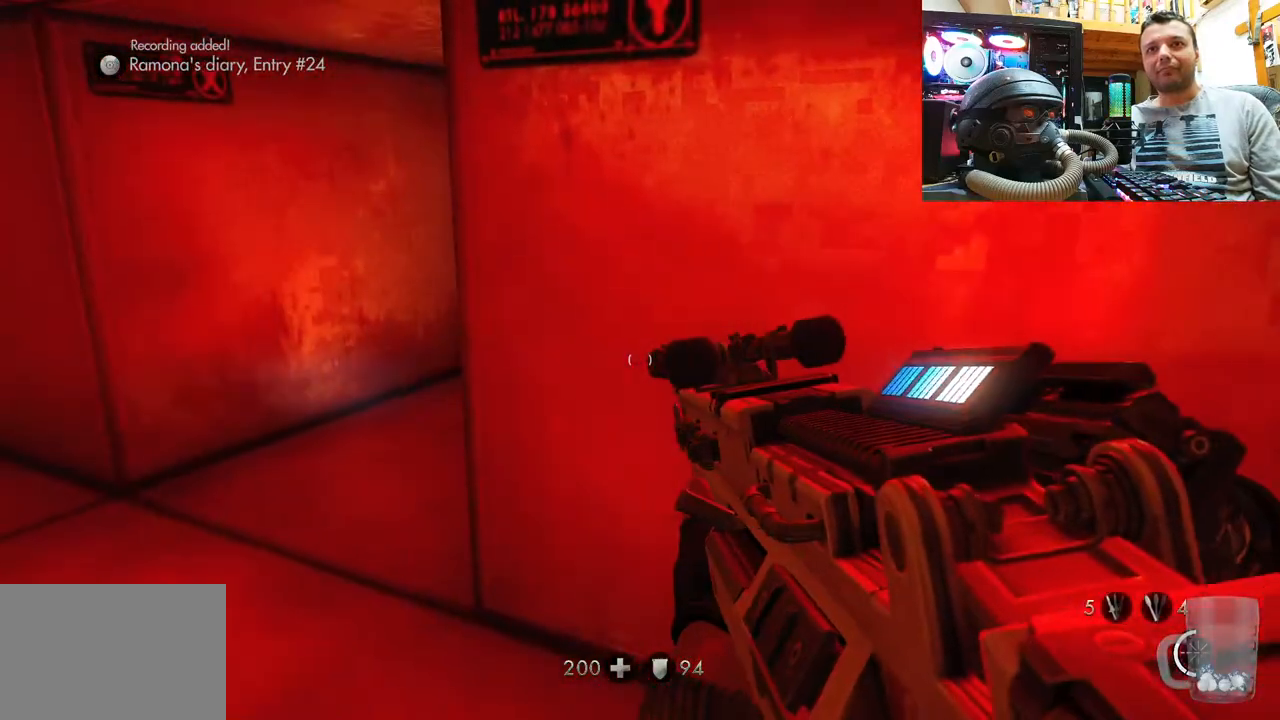
{"buttons": [], "left_stick": "center", "right_stick": "center", "events": [[67, "SELECT", "down"], [183, "SELECT", "up"]]}